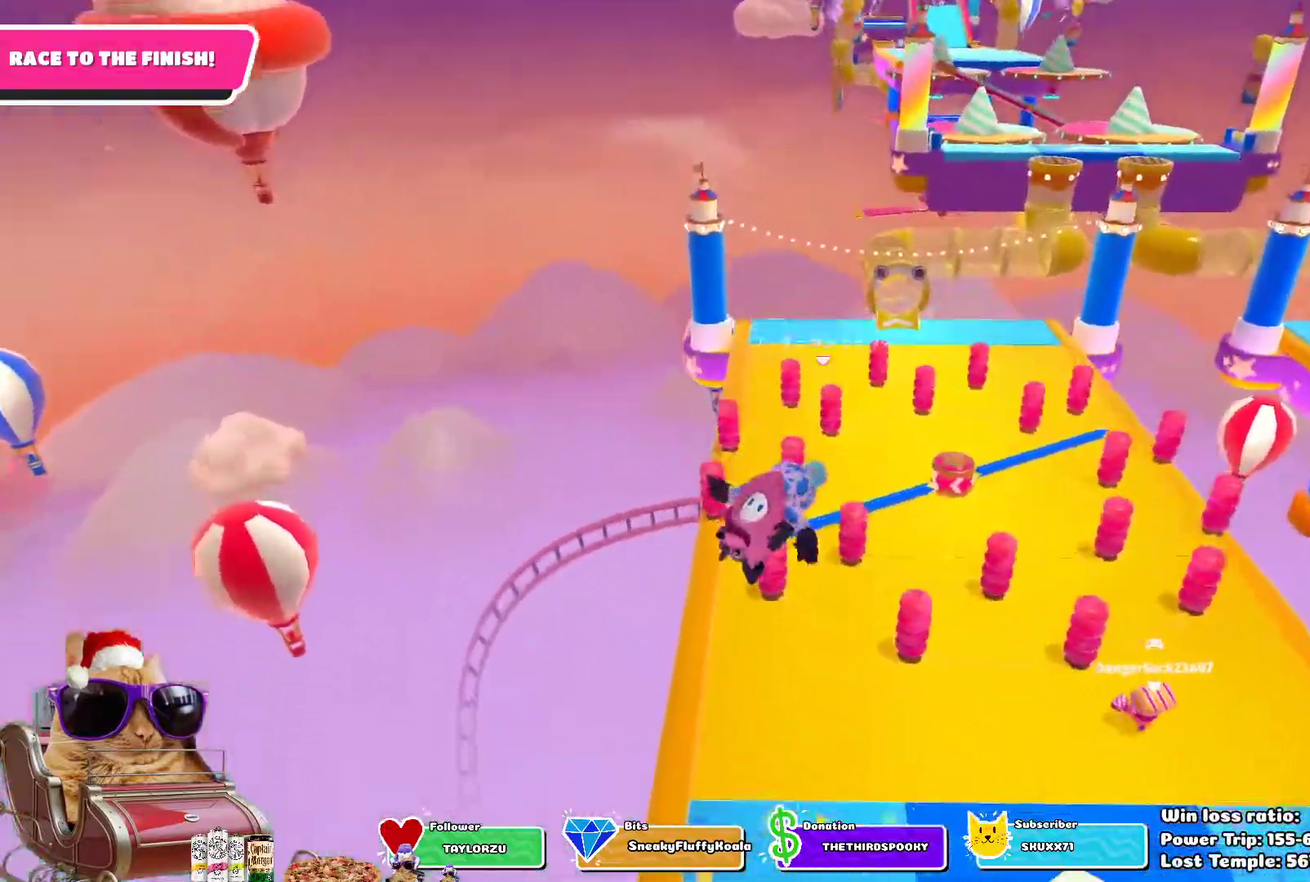
Gameplay with a controller (PlayStation layout); each line is a JSON object with the inputs held at the frame after it (dt_ms = milliseconds from this image to that frame). "events" lists button and stick changes between this image and that frame as [ms after this image, input, new state], when the widget could be followed in between. This overlay highlights the sticks when they move; stick clicks (L3 R3) are not distinguishable. Not read: L2 R1.
{"dt_ms": 400, "buttons": [], "left_stick": "up", "right_stick": "center", "events": []}
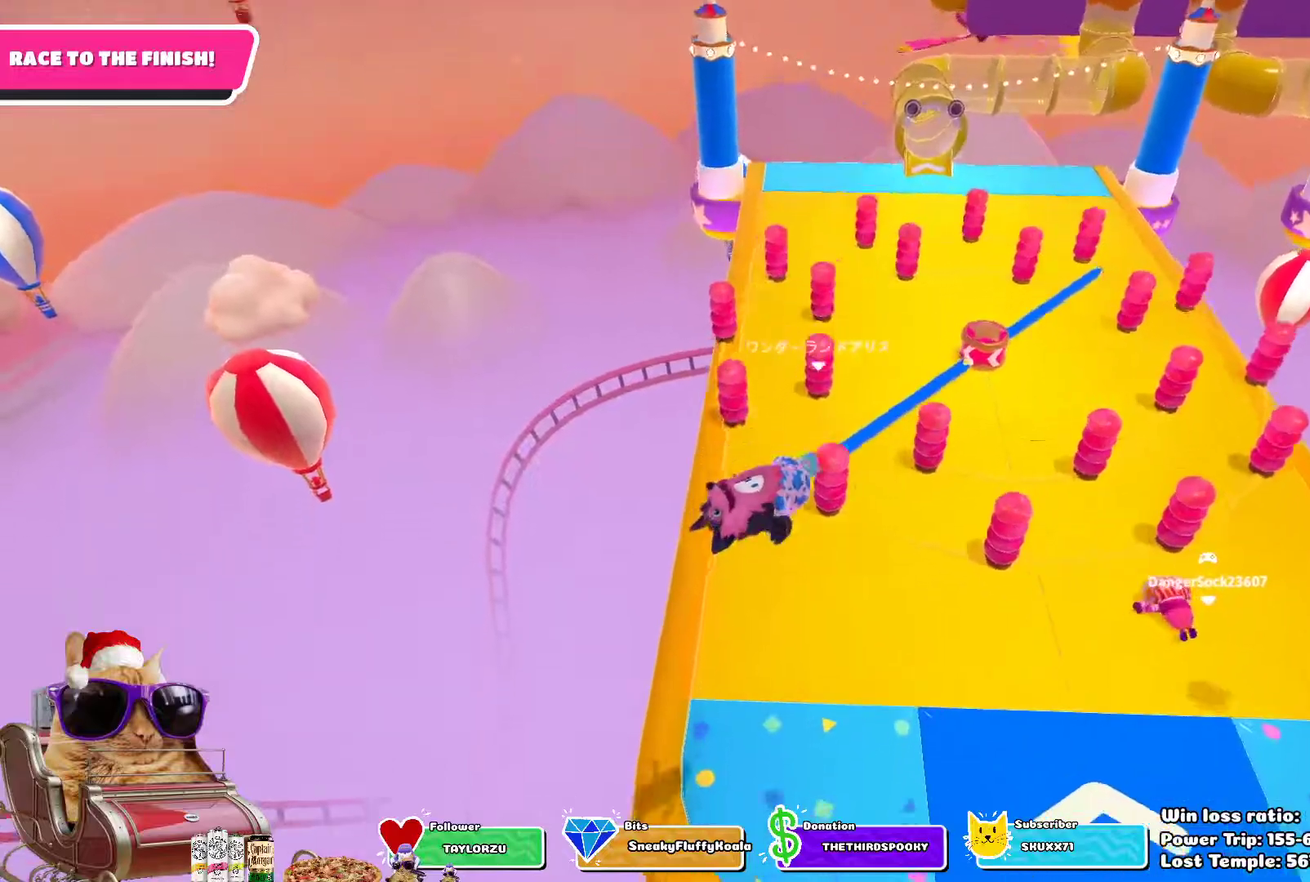
{"dt_ms": 800, "buttons": [], "left_stick": "up", "right_stick": "center", "events": [[333, "SQUARE", "down"], [517, "SQUARE", "up"]]}
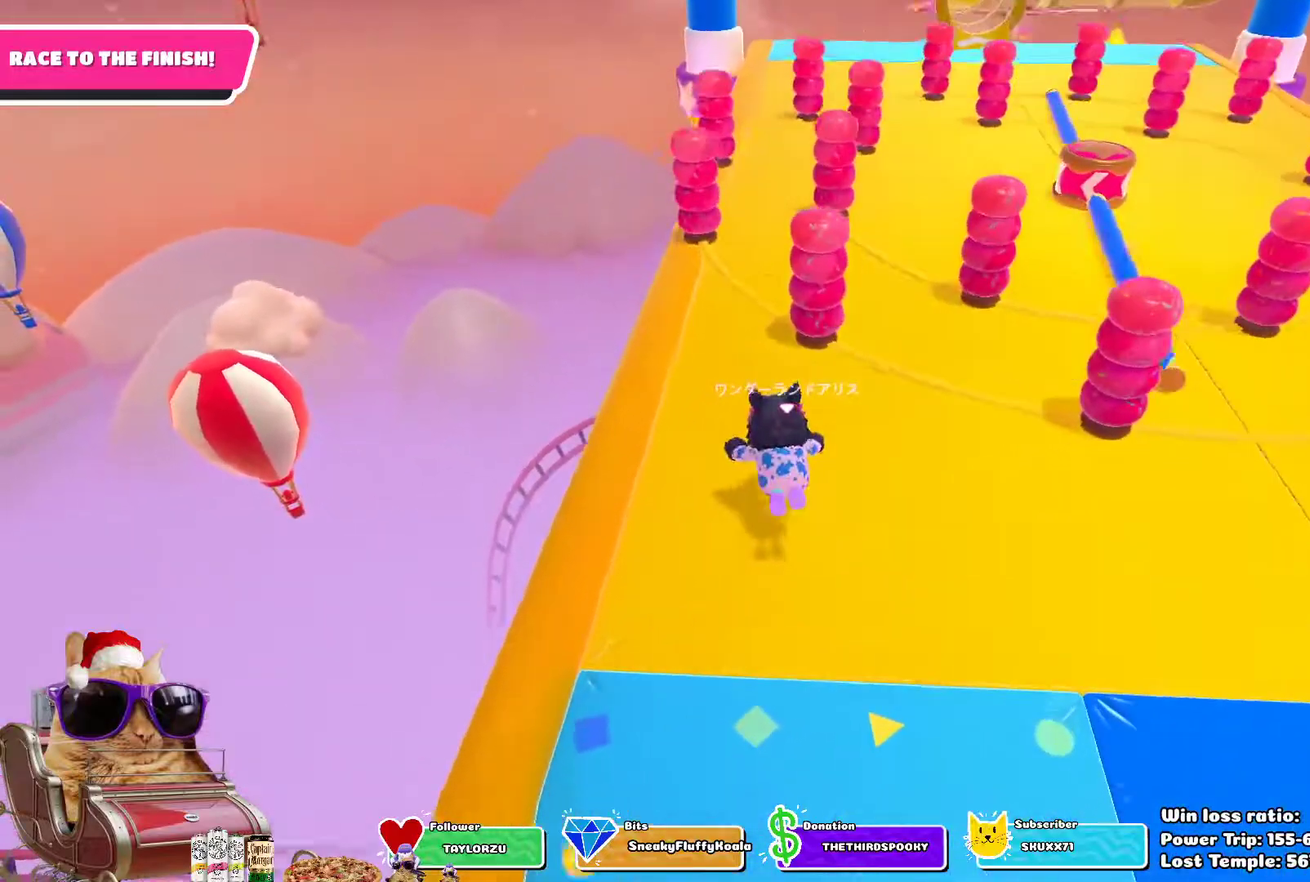
{"dt_ms": 300, "buttons": [], "left_stick": "up", "right_stick": "center", "events": []}
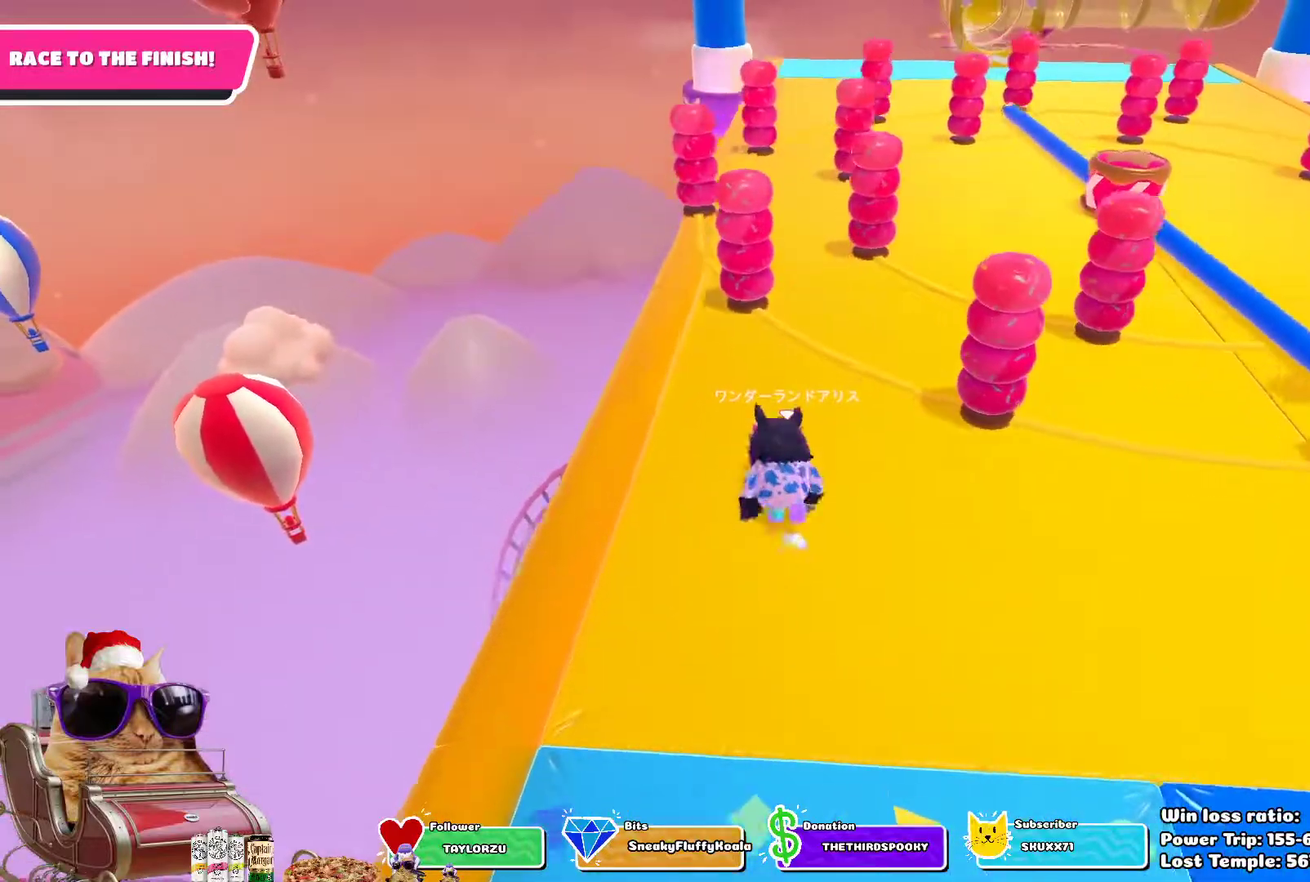
{"dt_ms": 700, "buttons": [], "left_stick": "up", "right_stick": "center", "events": []}
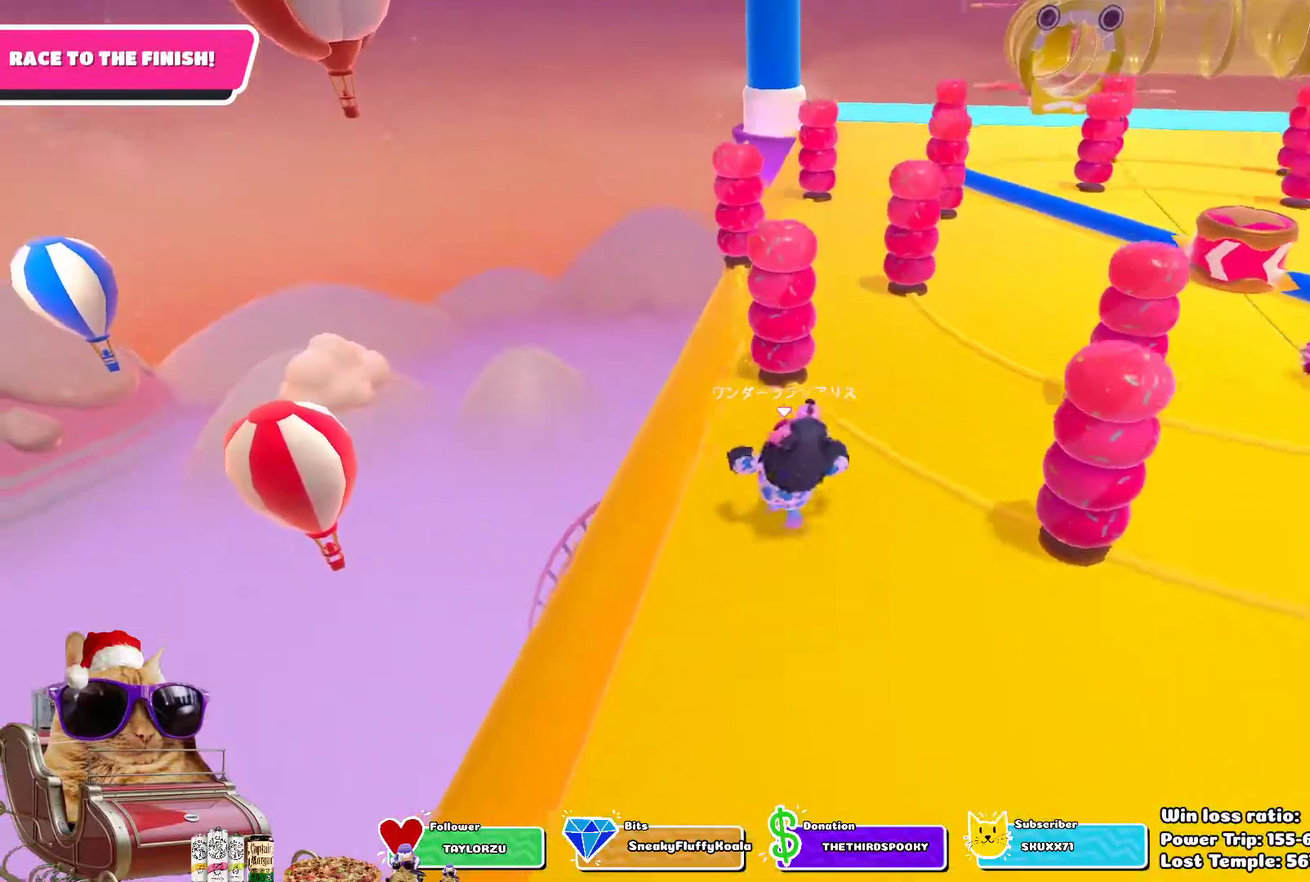
{"dt_ms": 300, "buttons": [], "left_stick": "up", "right_stick": "center", "events": []}
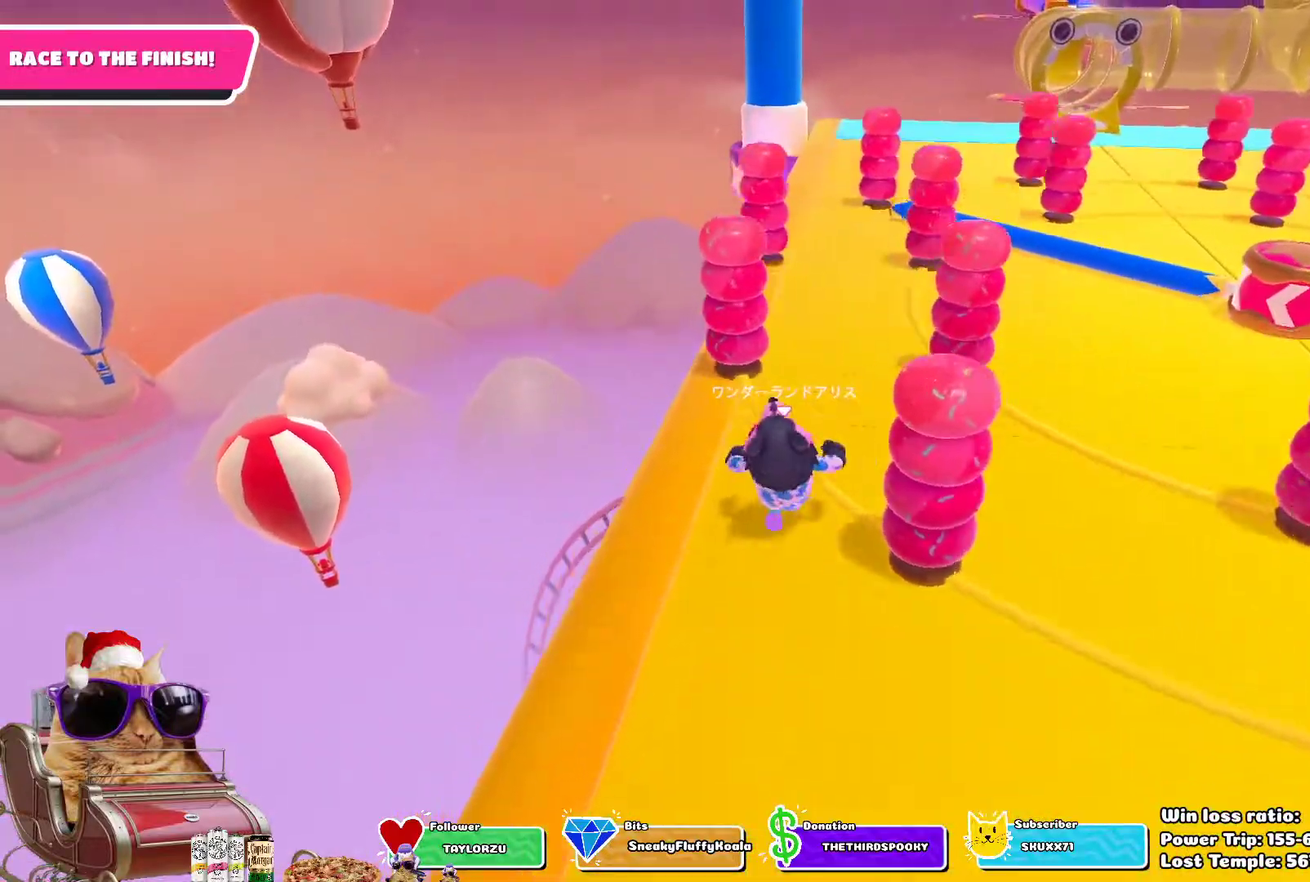
{"dt_ms": 400, "buttons": [], "left_stick": "up", "right_stick": "center", "events": []}
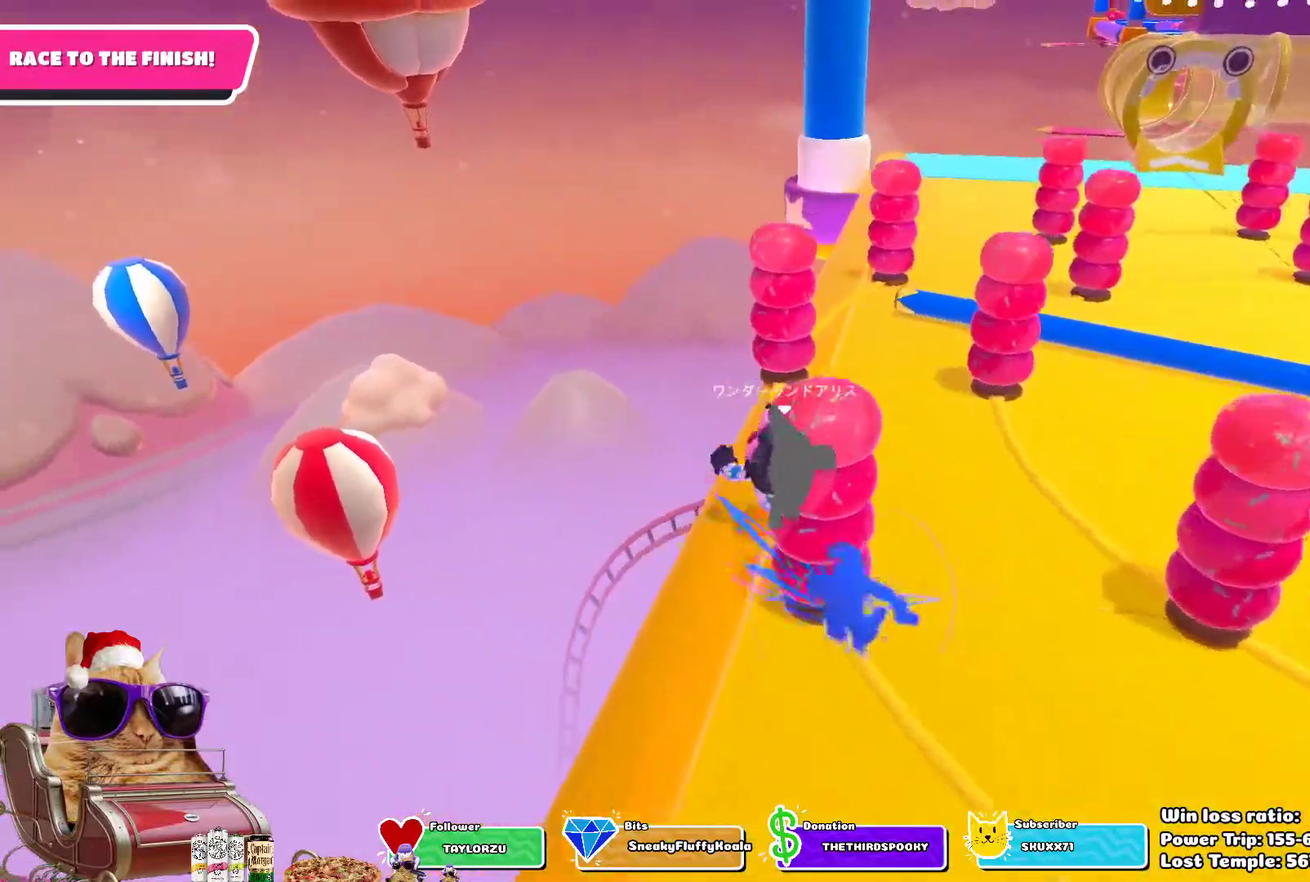
{"dt_ms": 600, "buttons": [], "left_stick": "up", "right_stick": "center", "events": [[100, "left_stick", "up-right"], [433, "left_stick", "up"]]}
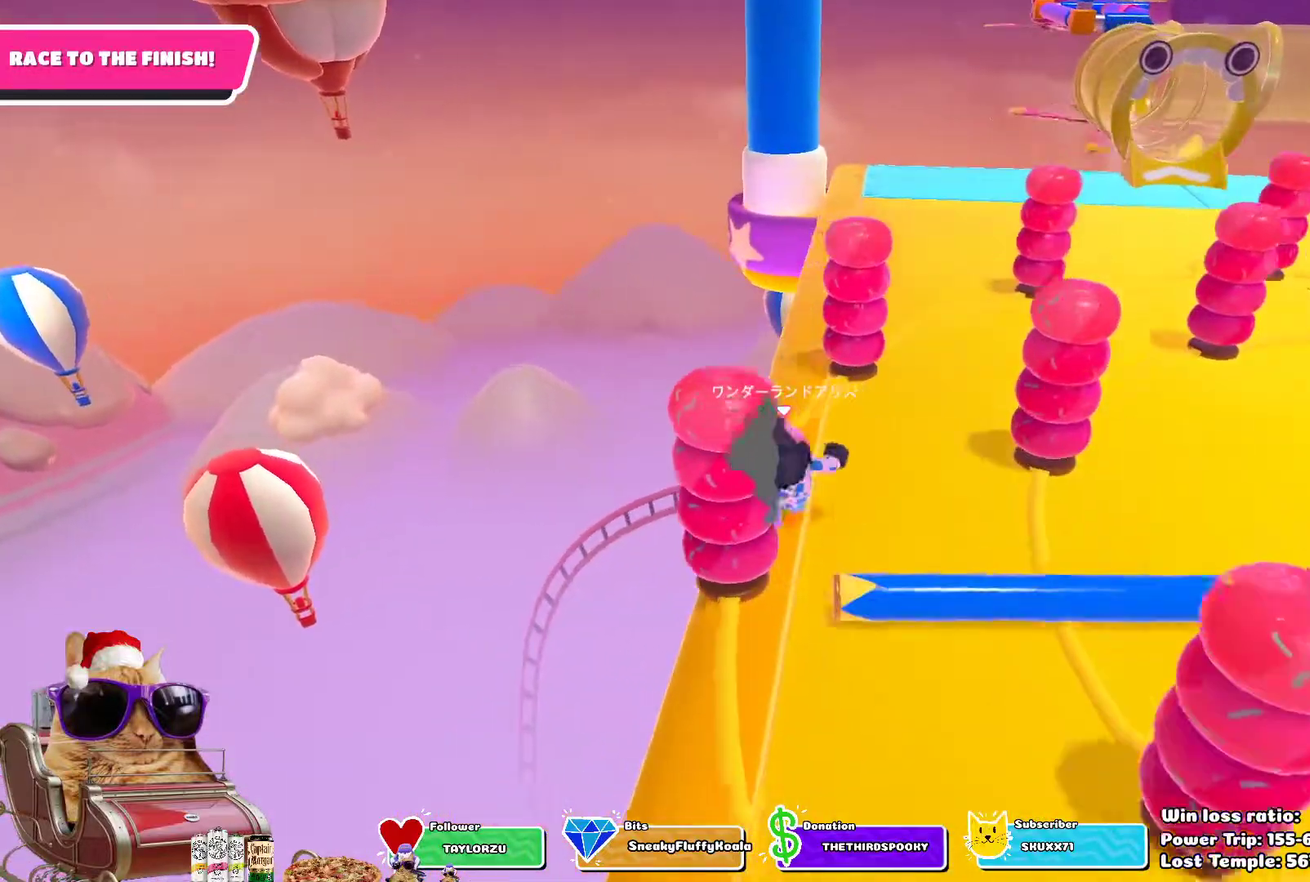
{"dt_ms": 500, "buttons": [], "left_stick": "up-right", "right_stick": "center", "events": [[83, "left_stick", "up-right"]]}
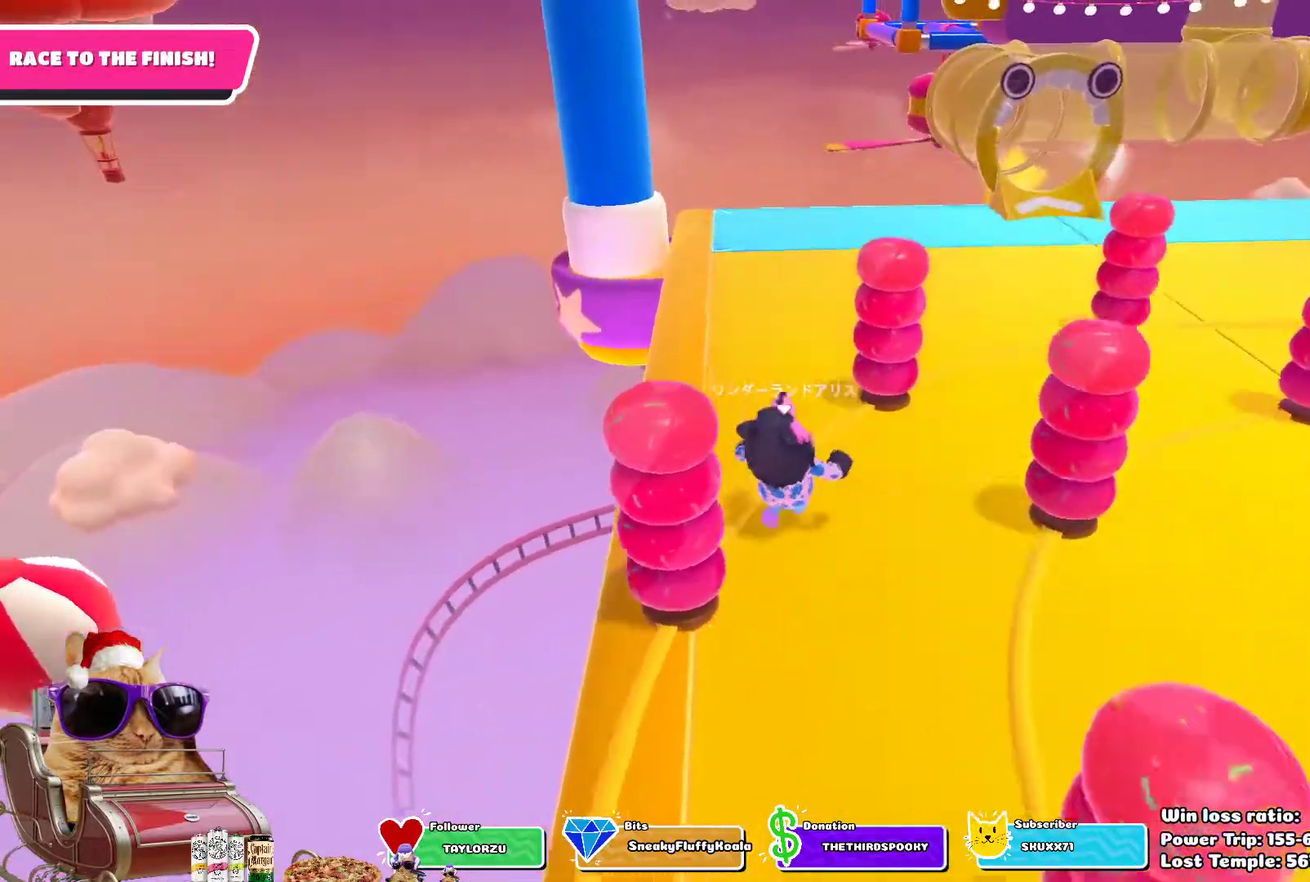
{"dt_ms": 700, "buttons": [], "left_stick": "up-right", "right_stick": "center", "events": []}
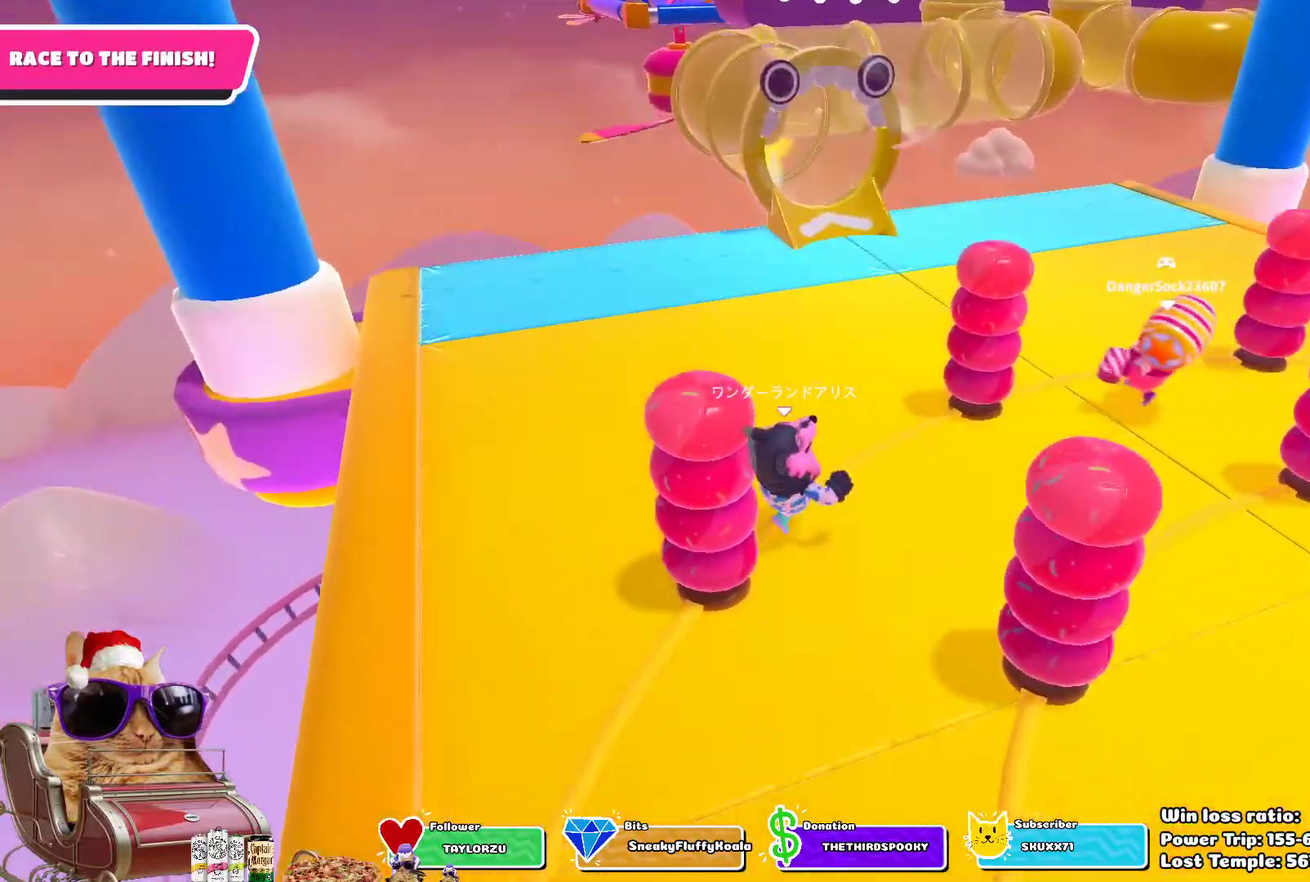
{"dt_ms": 300, "buttons": [], "left_stick": "up", "right_stick": "center", "events": [[267, "left_stick", "up"]]}
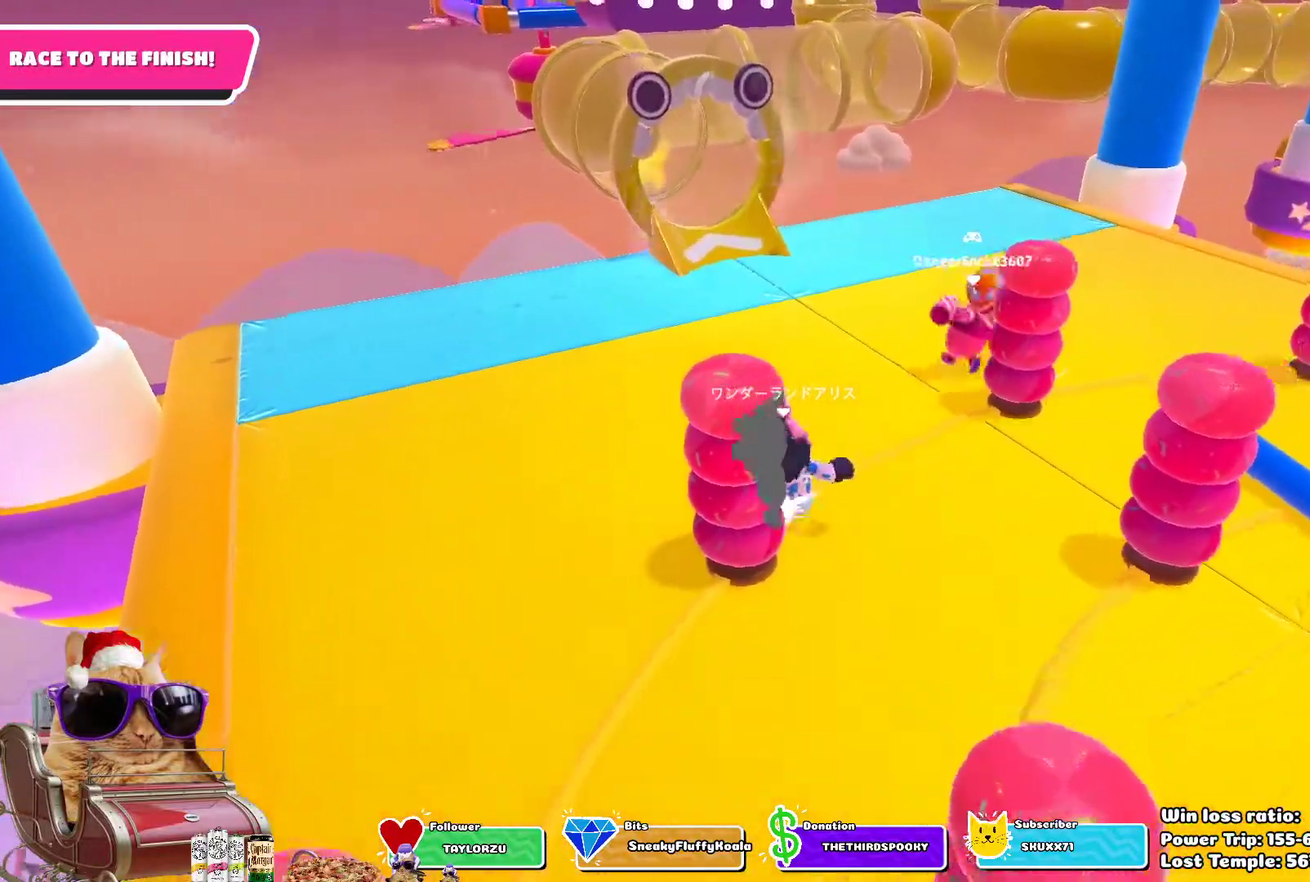
{"dt_ms": 400, "buttons": [], "left_stick": "up", "right_stick": "center", "events": []}
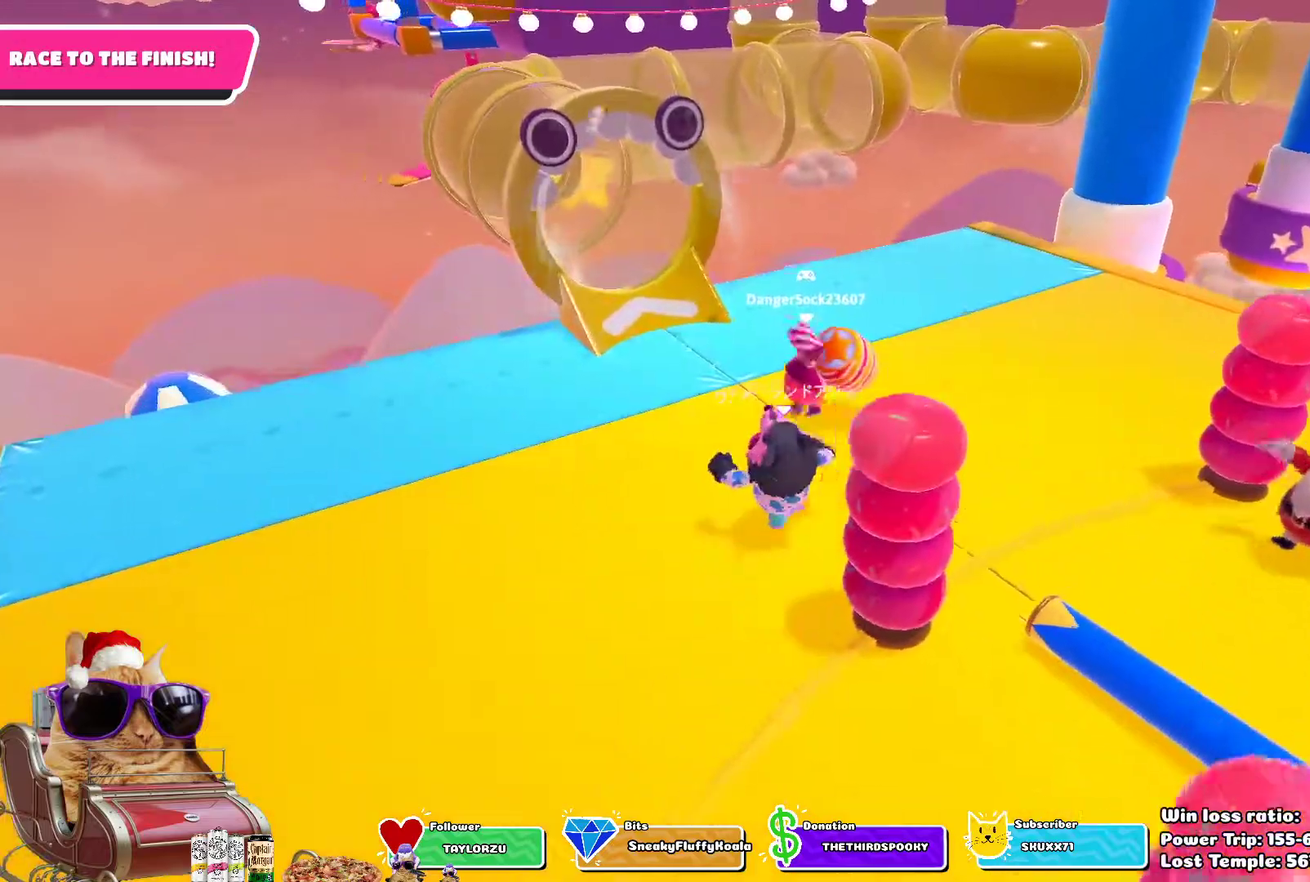
{"dt_ms": 700, "buttons": [], "left_stick": "up", "right_stick": "center", "events": [[150, "left_stick", "up-left"], [467, "CROSS", "down"], [600, "SQUARE", "down"], [600, "left_stick", "up"], [617, "CROSS", "up"], [683, "SQUARE", "up"]]}
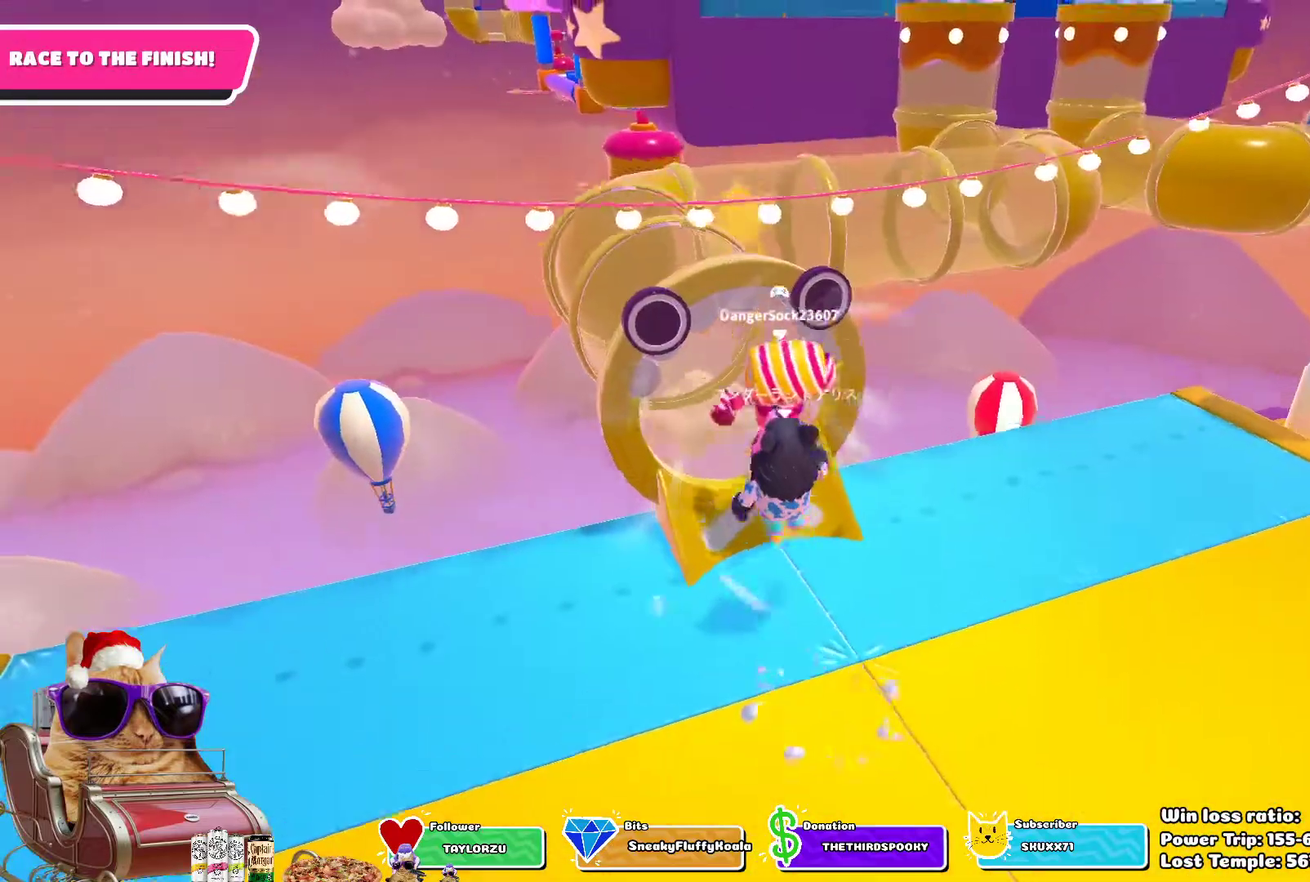
{"dt_ms": 400, "buttons": [], "left_stick": "up", "right_stick": "center", "events": []}
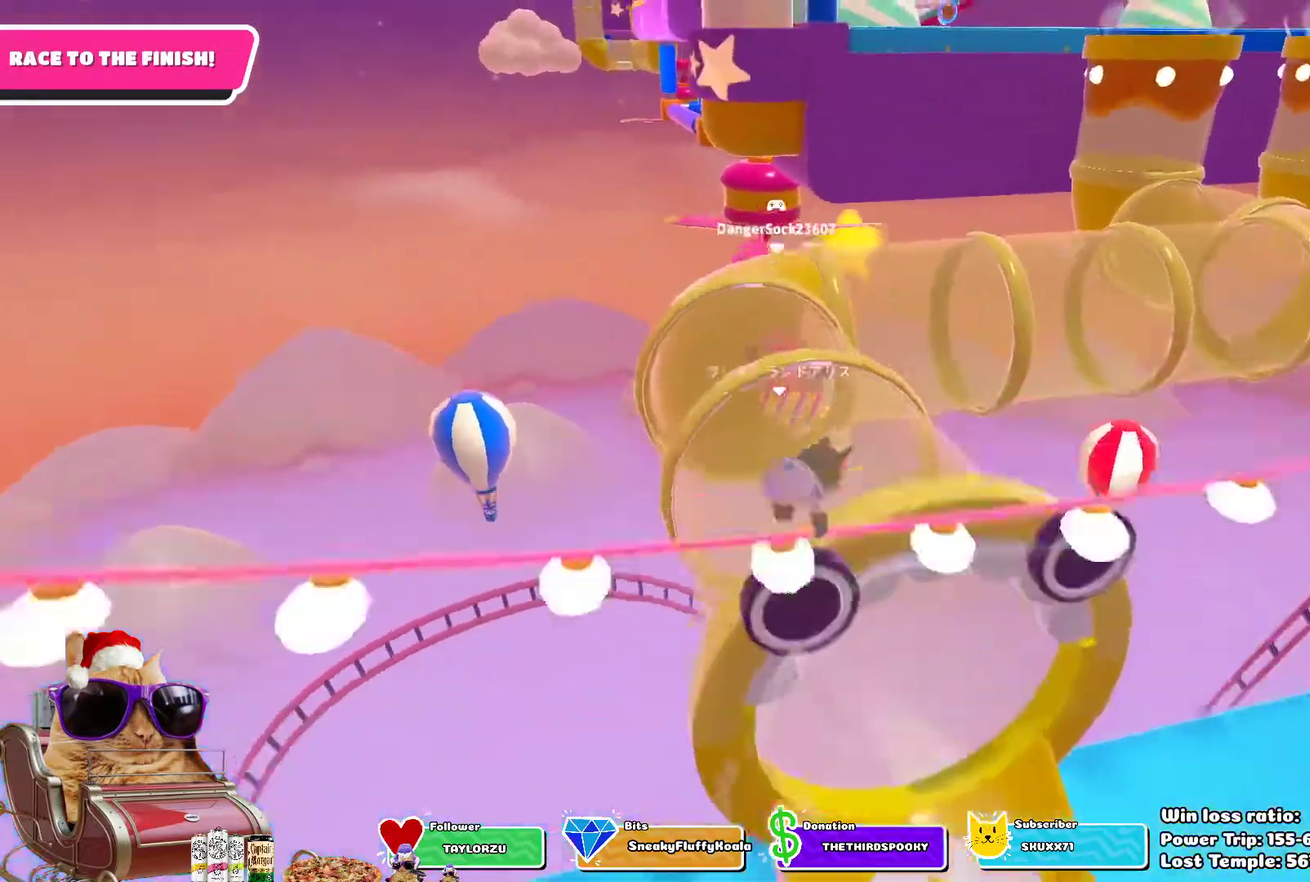
{"dt_ms": 300, "buttons": [], "left_stick": "up", "right_stick": "center", "events": []}
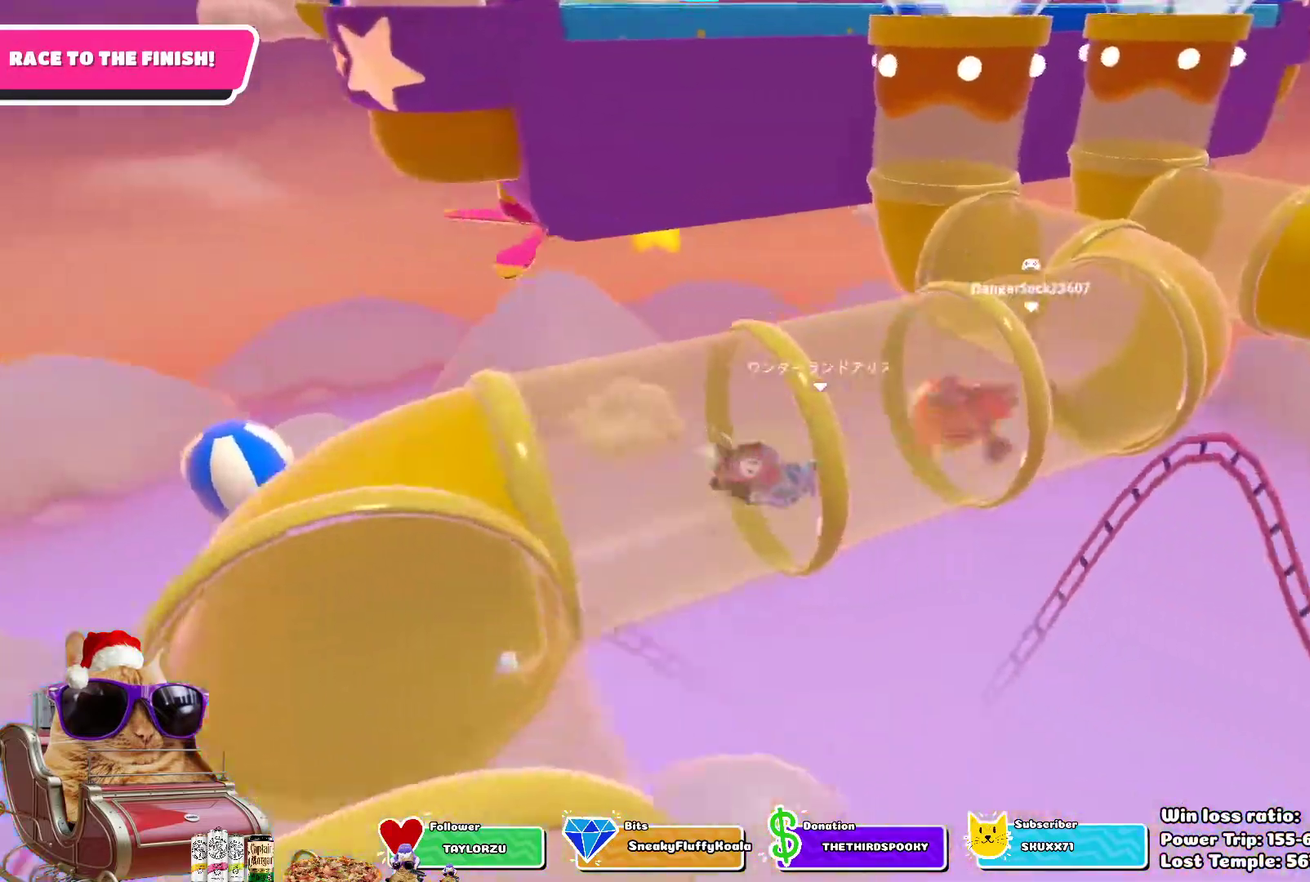
{"dt_ms": 800, "buttons": [], "left_stick": "up-right", "right_stick": "center", "events": [[650, "left_stick", "up-right"]]}
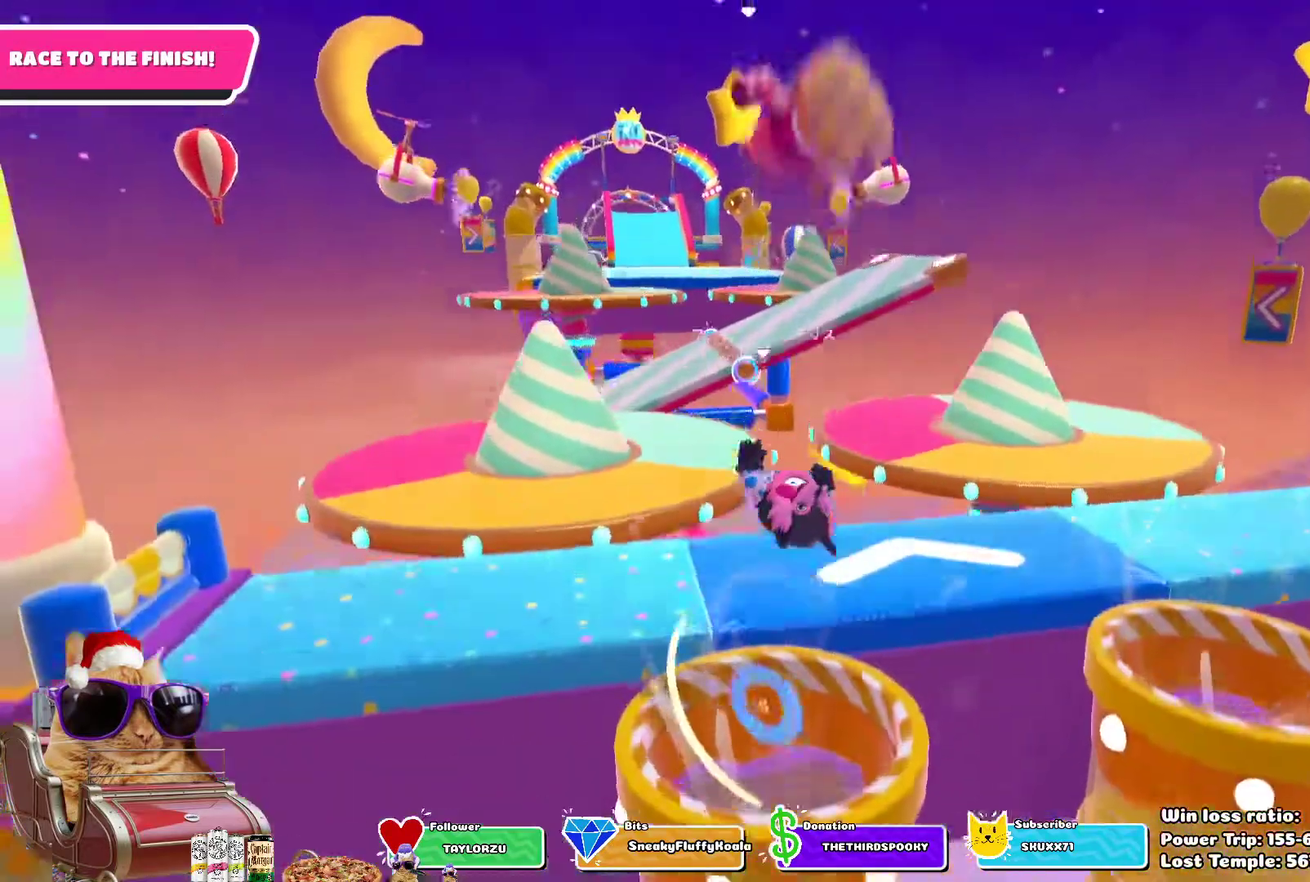
{"dt_ms": 400, "buttons": [], "left_stick": "up", "right_stick": "center", "events": [[150, "left_stick", "up"]]}
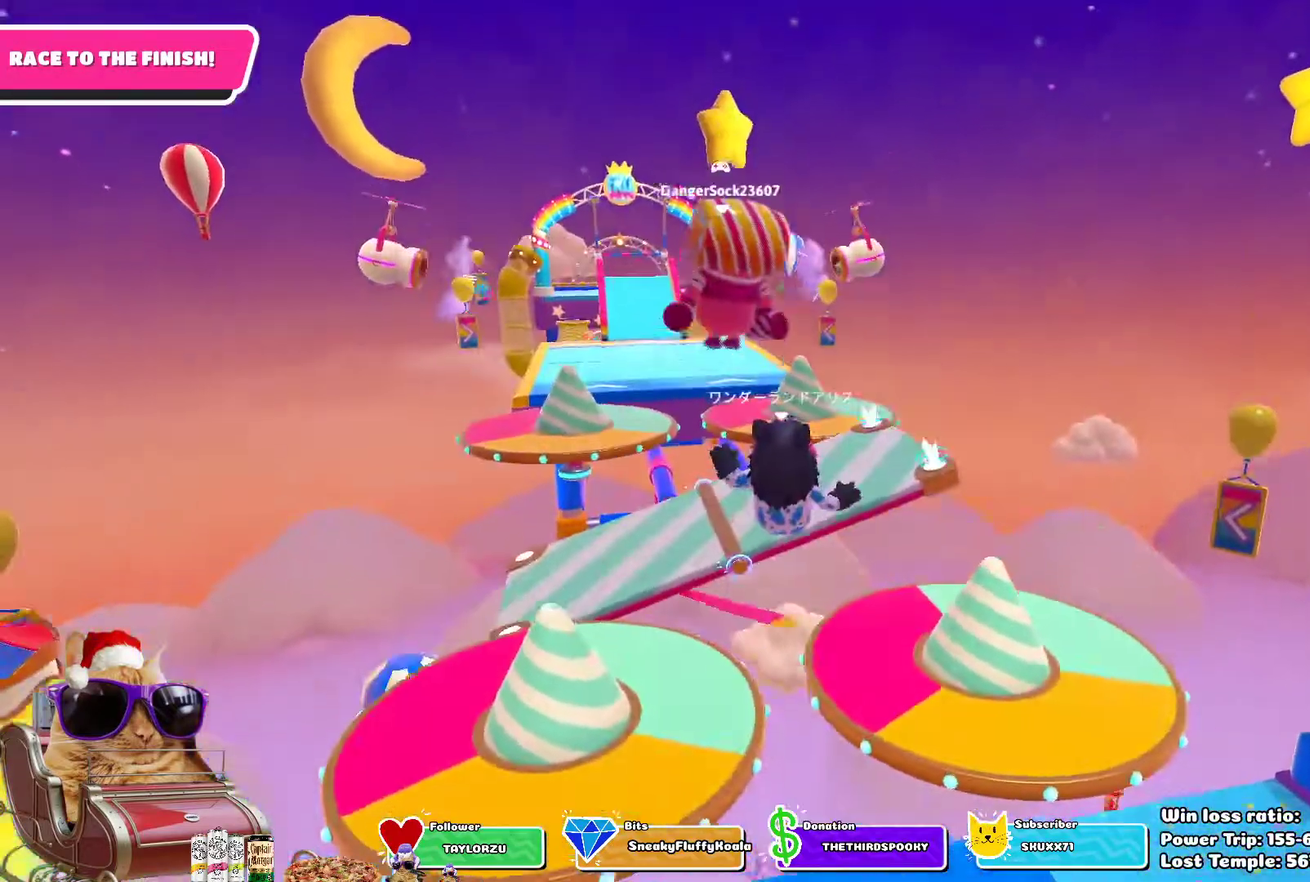
{"dt_ms": 300, "buttons": [], "left_stick": "up", "right_stick": "center", "events": []}
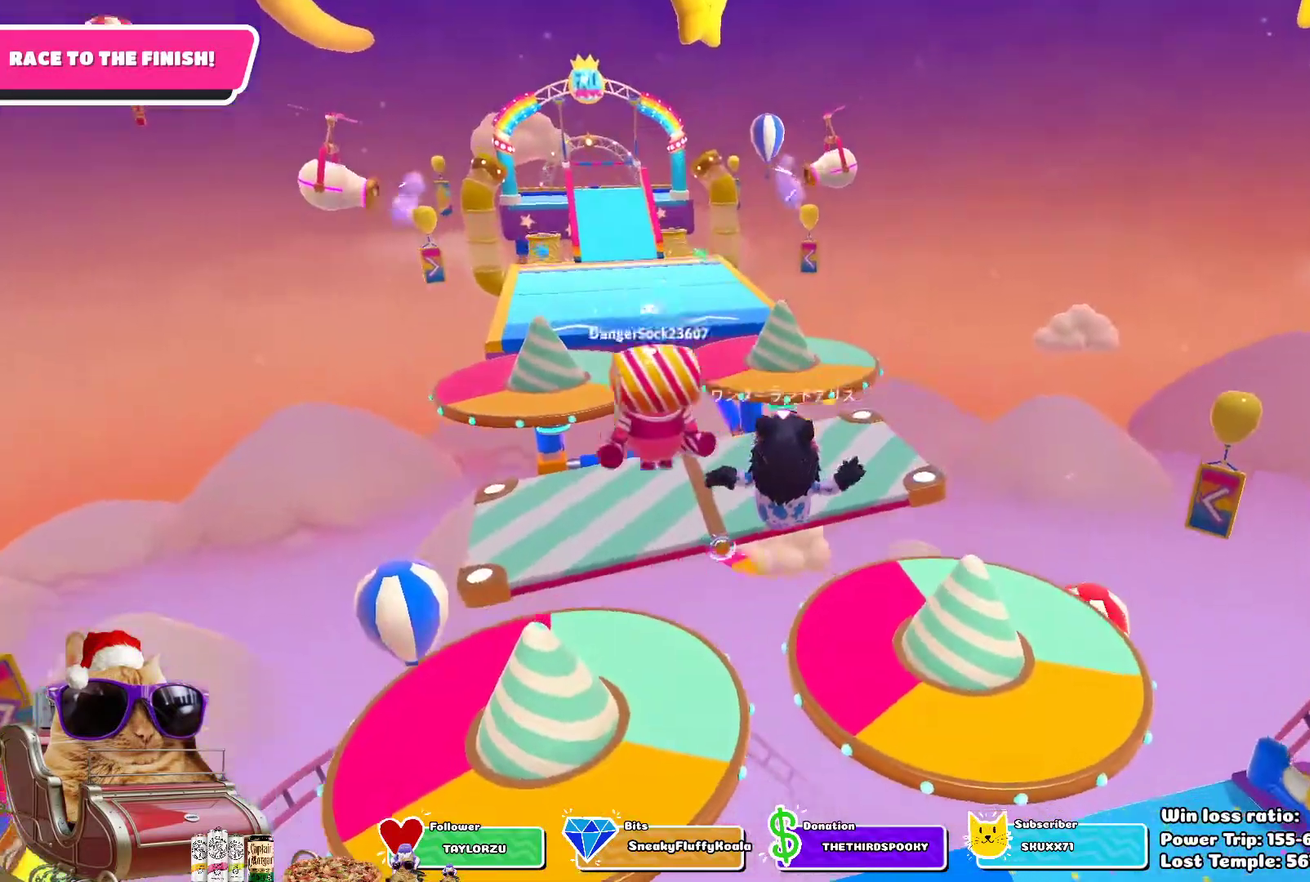
{"dt_ms": 800, "buttons": ["SQUARE"], "left_stick": "up", "right_stick": "center", "events": [[800, "SQUARE", "down"]]}
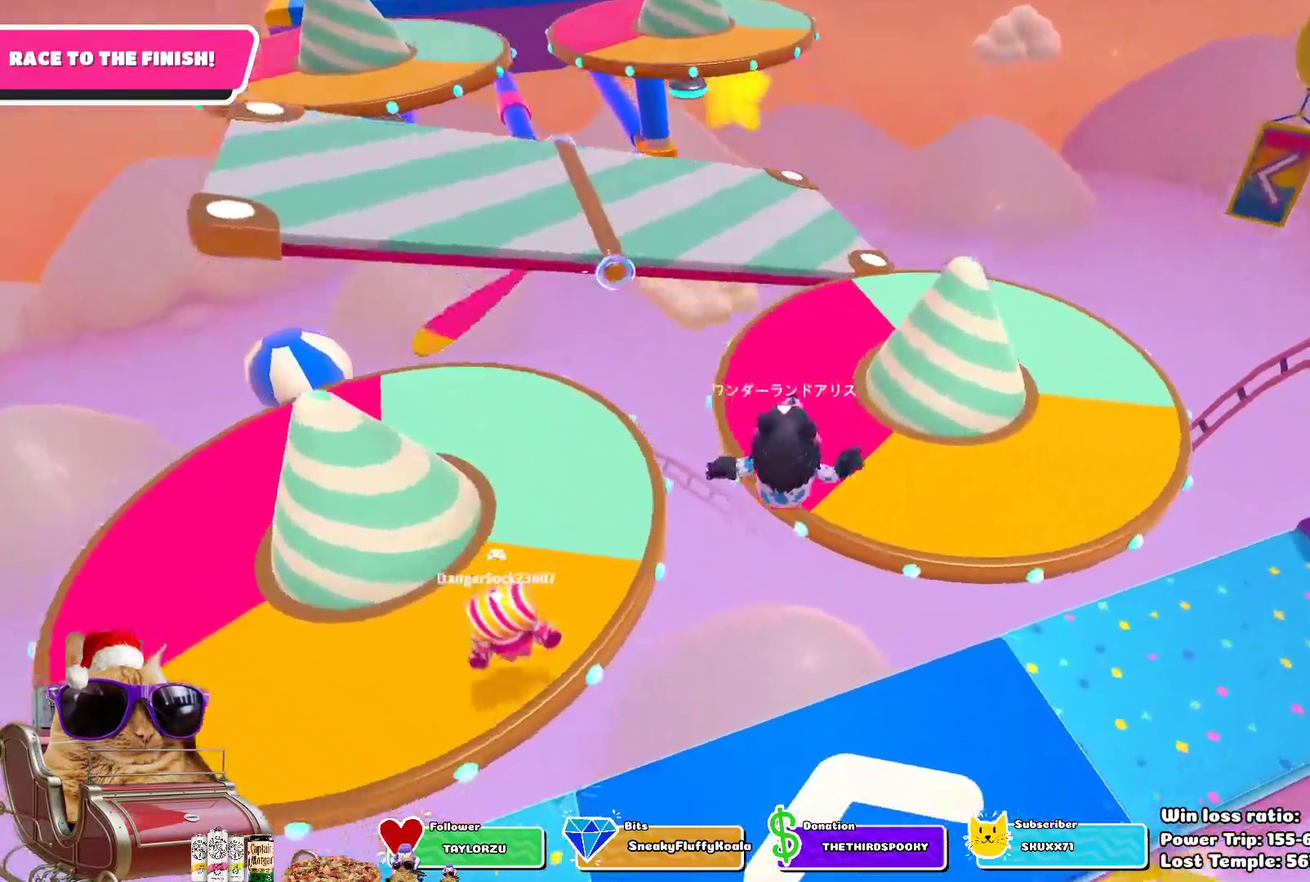
{"dt_ms": 400, "buttons": ["SQUARE"], "left_stick": "up", "right_stick": "center", "events": []}
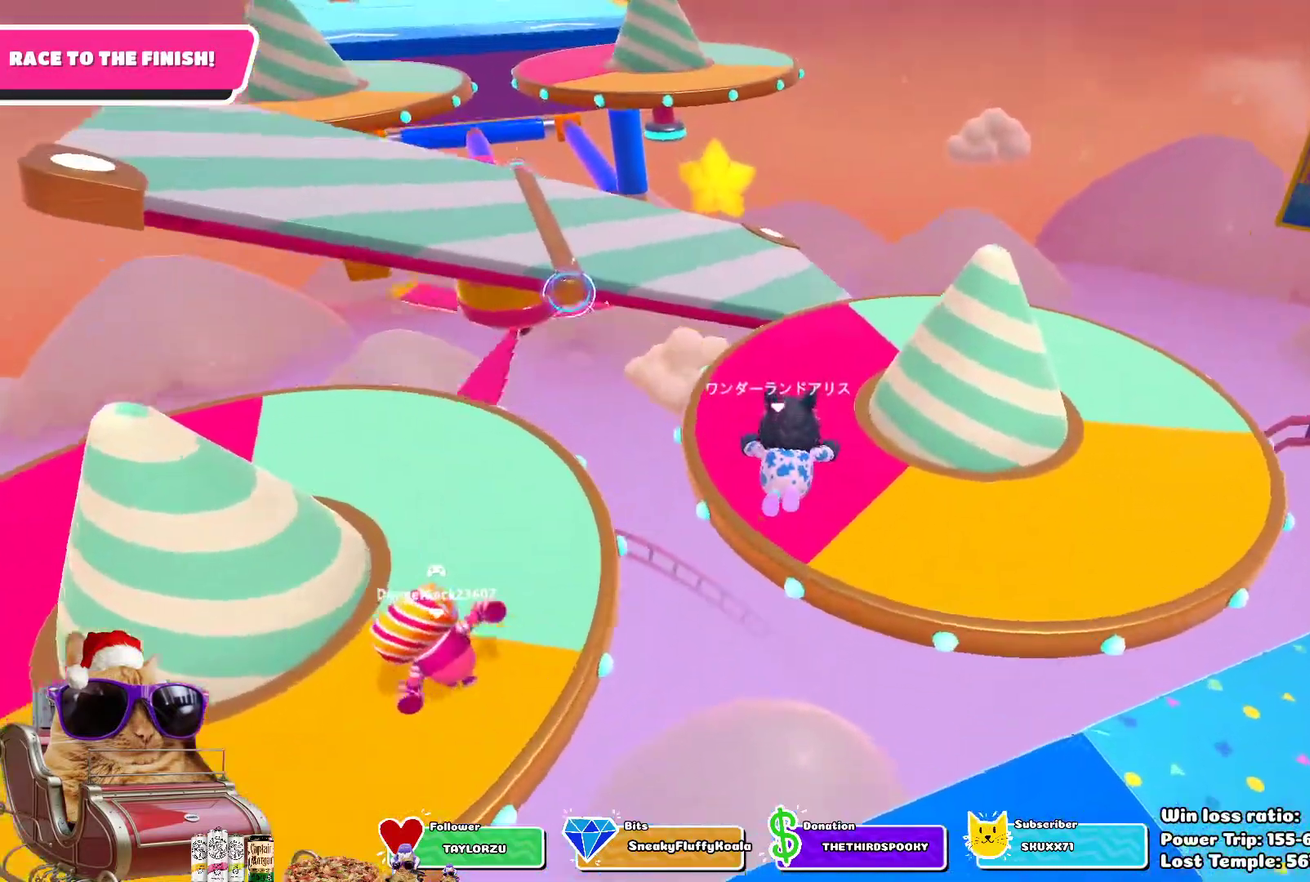
{"dt_ms": 300, "buttons": [], "left_stick": "up", "right_stick": "center", "events": [[17, "SQUARE", "up"]]}
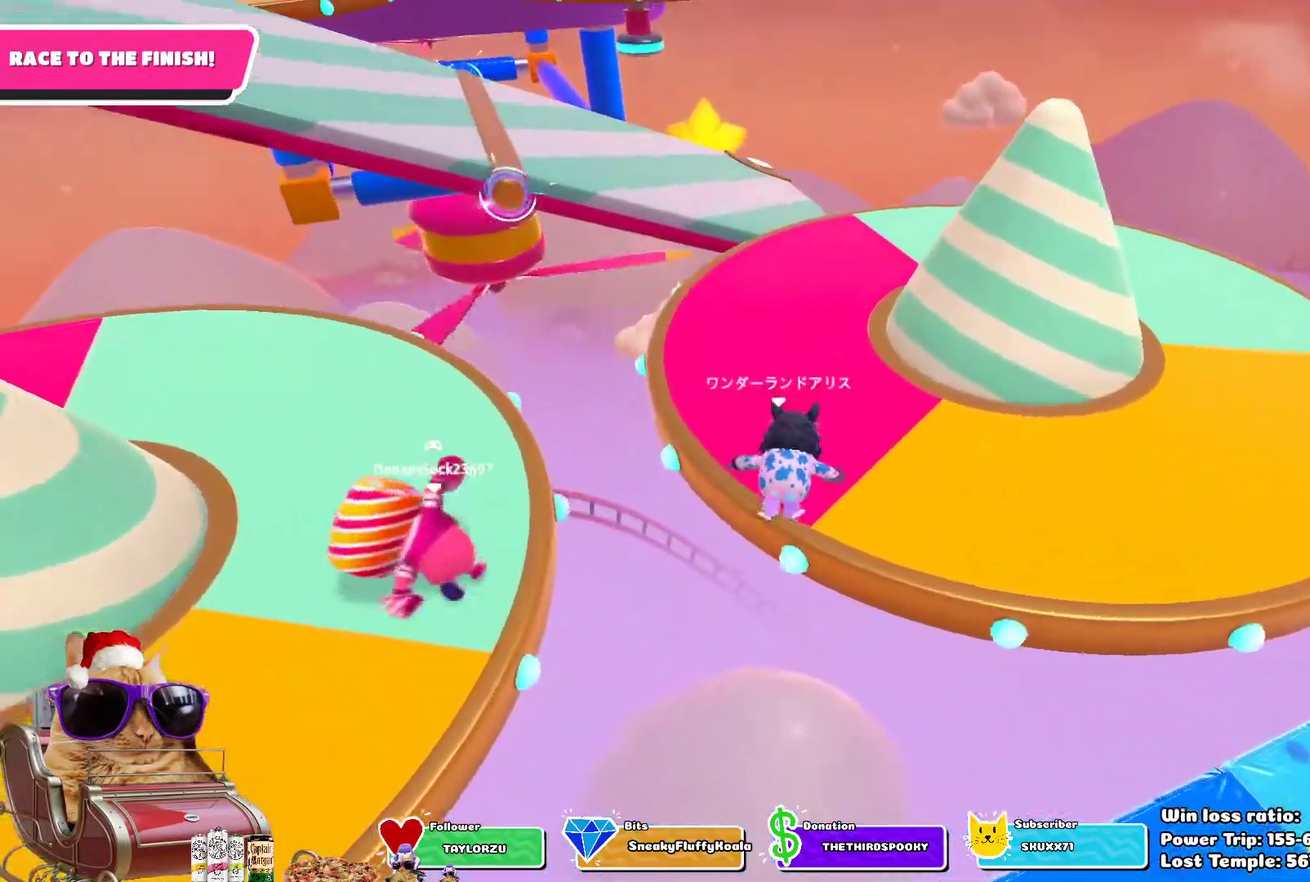
{"dt_ms": 700, "buttons": [], "left_stick": "up", "right_stick": "up"}
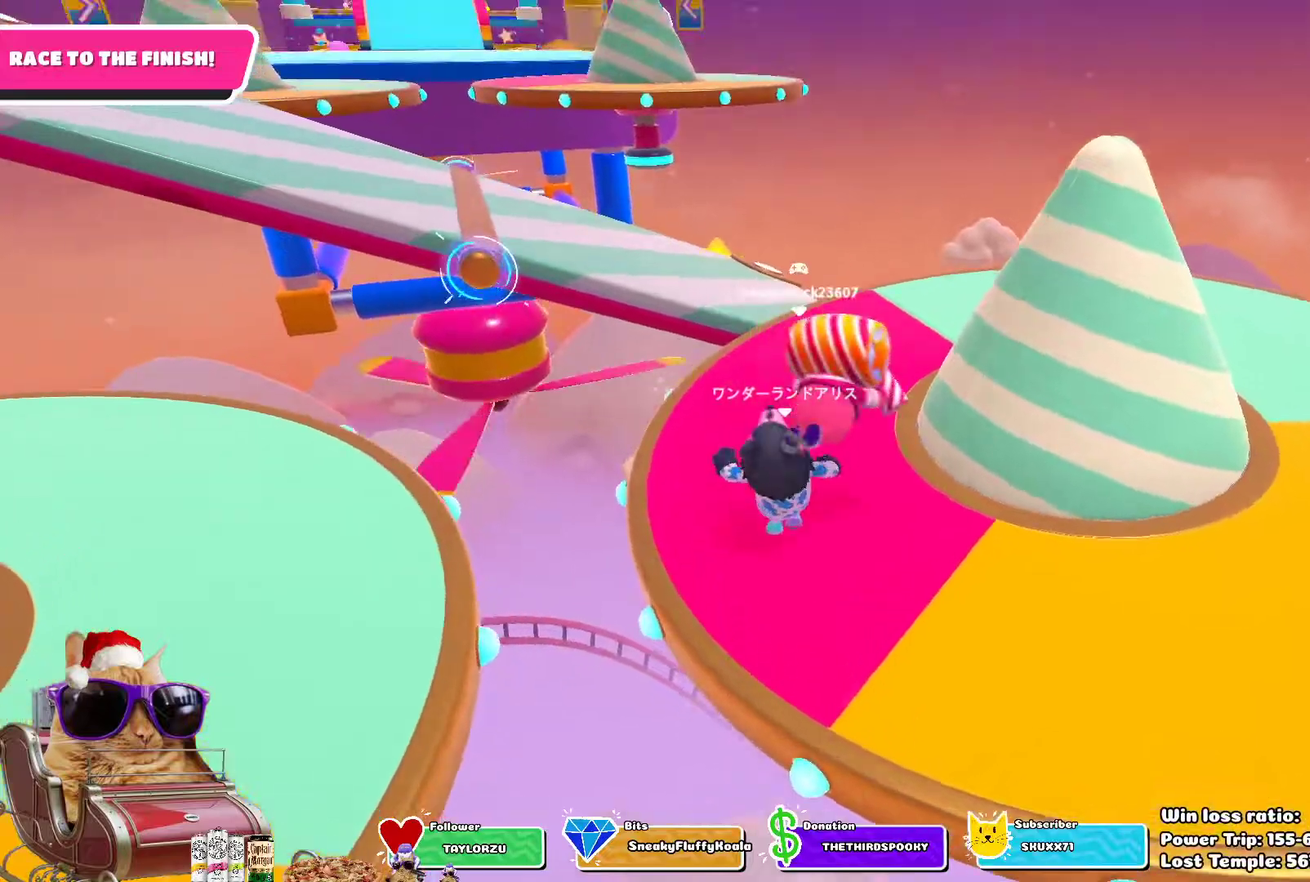
{"dt_ms": 500, "buttons": [], "left_stick": "up", "right_stick": "up"}
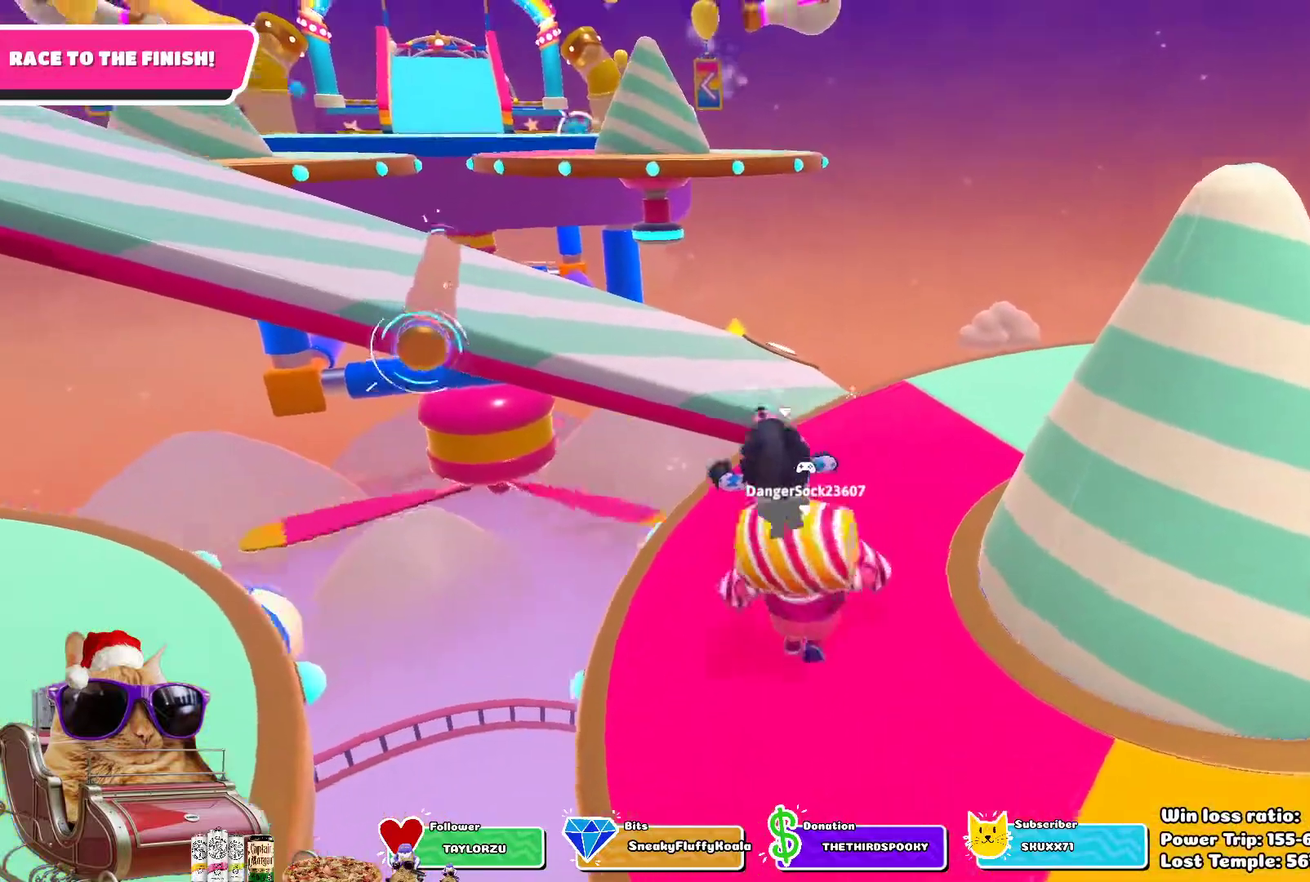
{"dt_ms": 300, "buttons": [], "left_stick": "up", "right_stick": "center", "events": [[83, "right_stick", "center"]]}
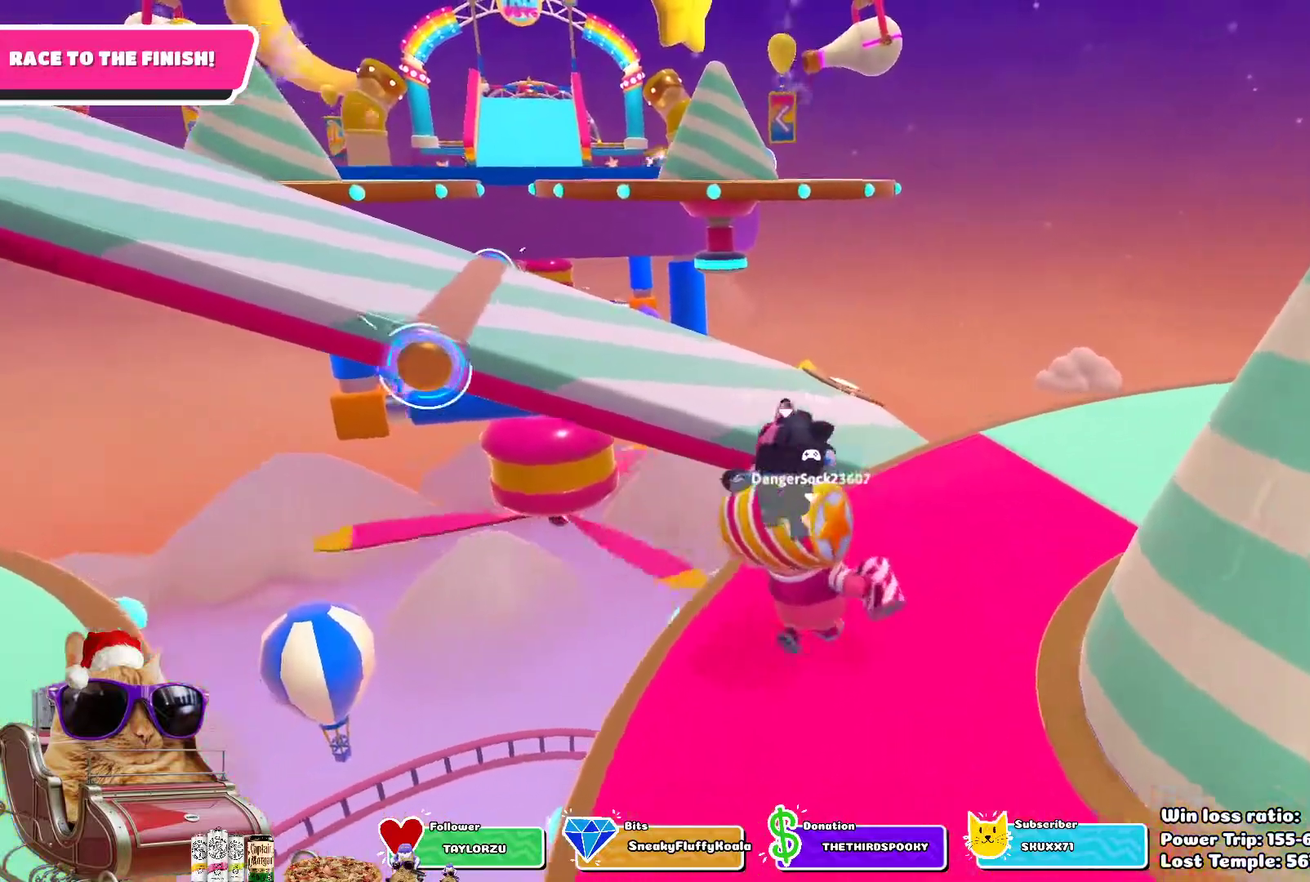
{"dt_ms": 800, "buttons": [], "left_stick": "up-left", "right_stick": "center", "events": [[17, "CROSS", "down"], [67, "left_stick", "up-left"], [233, "CROSS", "up"]]}
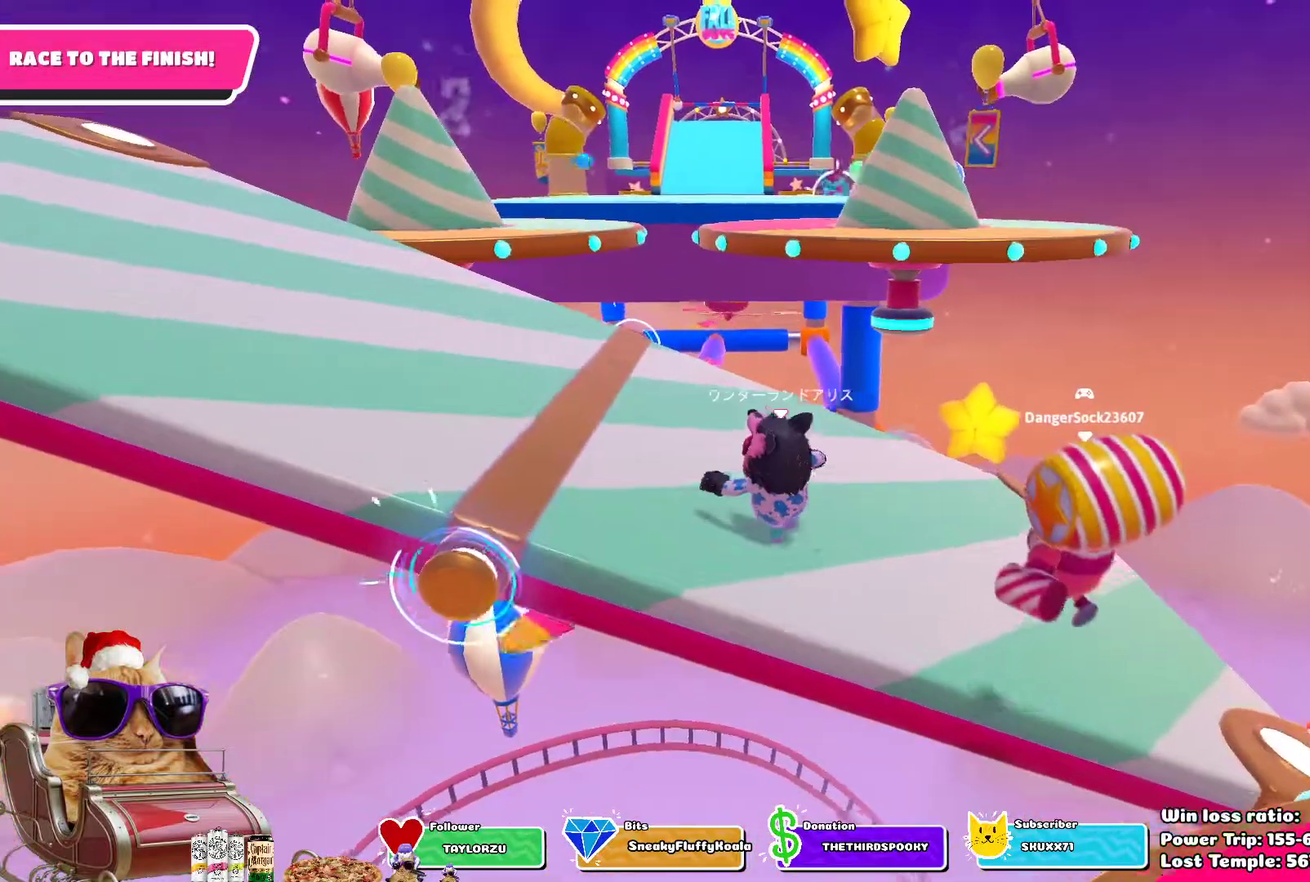
{"dt_ms": 400, "buttons": [], "left_stick": "up-left", "right_stick": "center", "events": []}
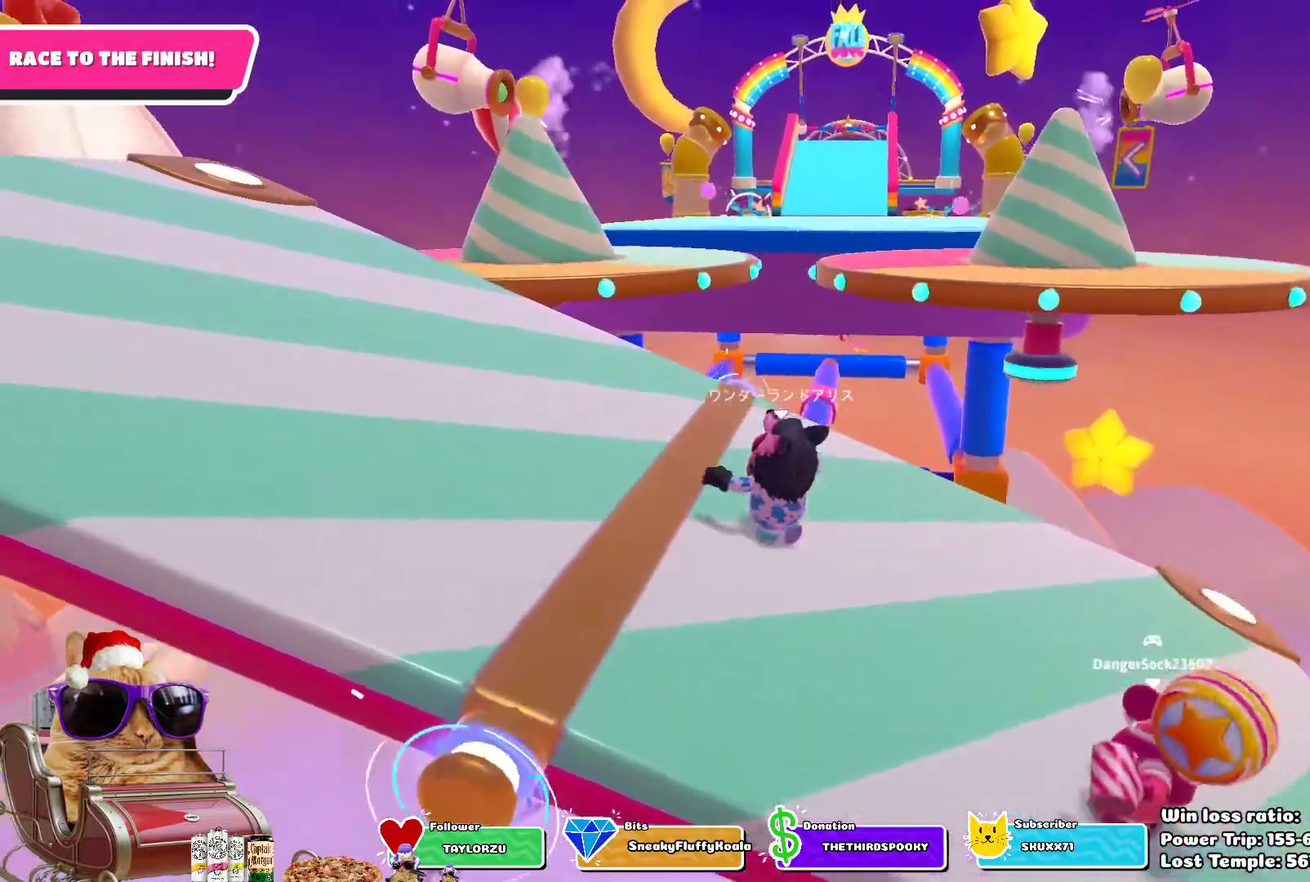
{"dt_ms": 500, "buttons": [], "left_stick": "up-left", "right_stick": "center", "events": []}
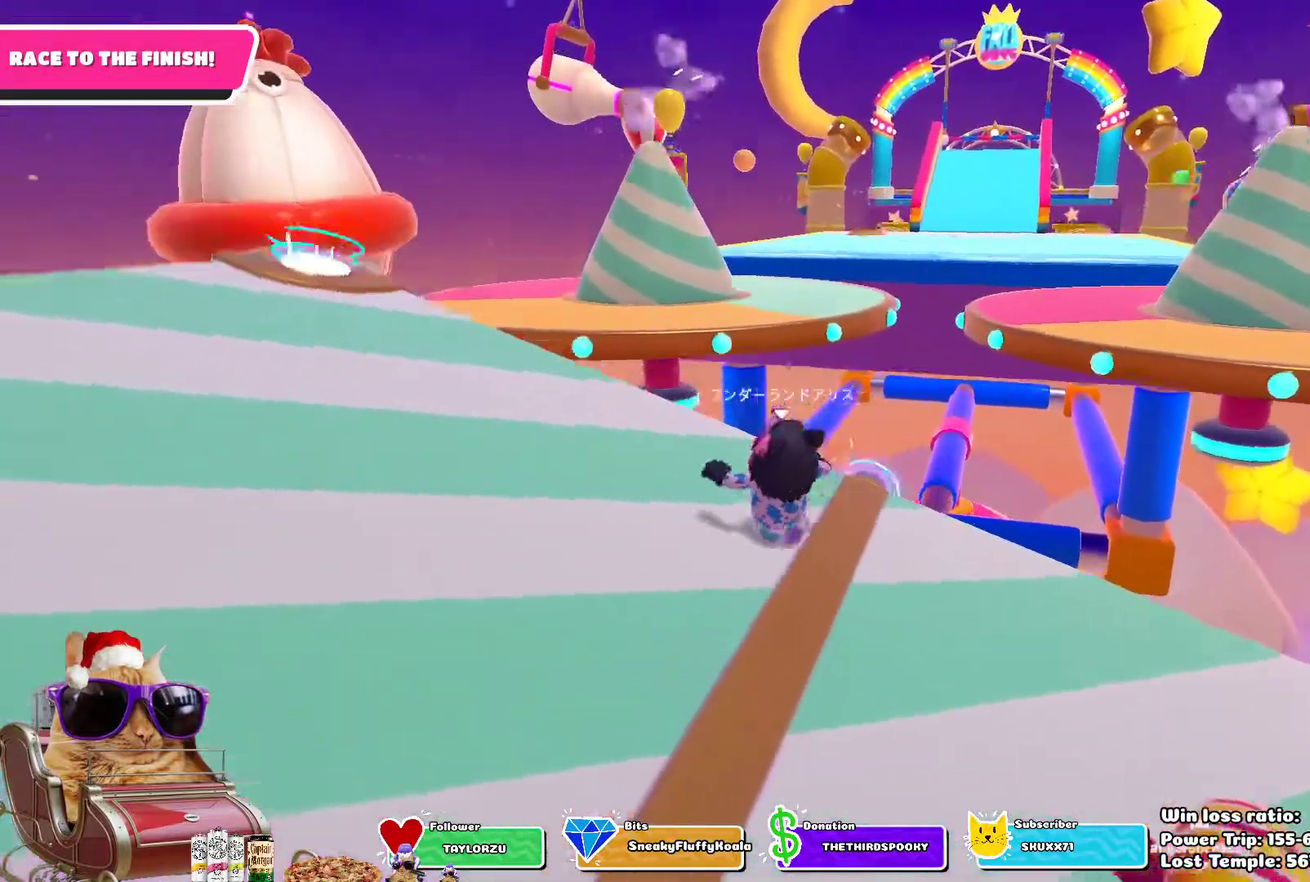
{"dt_ms": 300, "buttons": [], "left_stick": "right", "right_stick": "center", "events": [[67, "left_stick", "up"], [300, "left_stick", "right"]]}
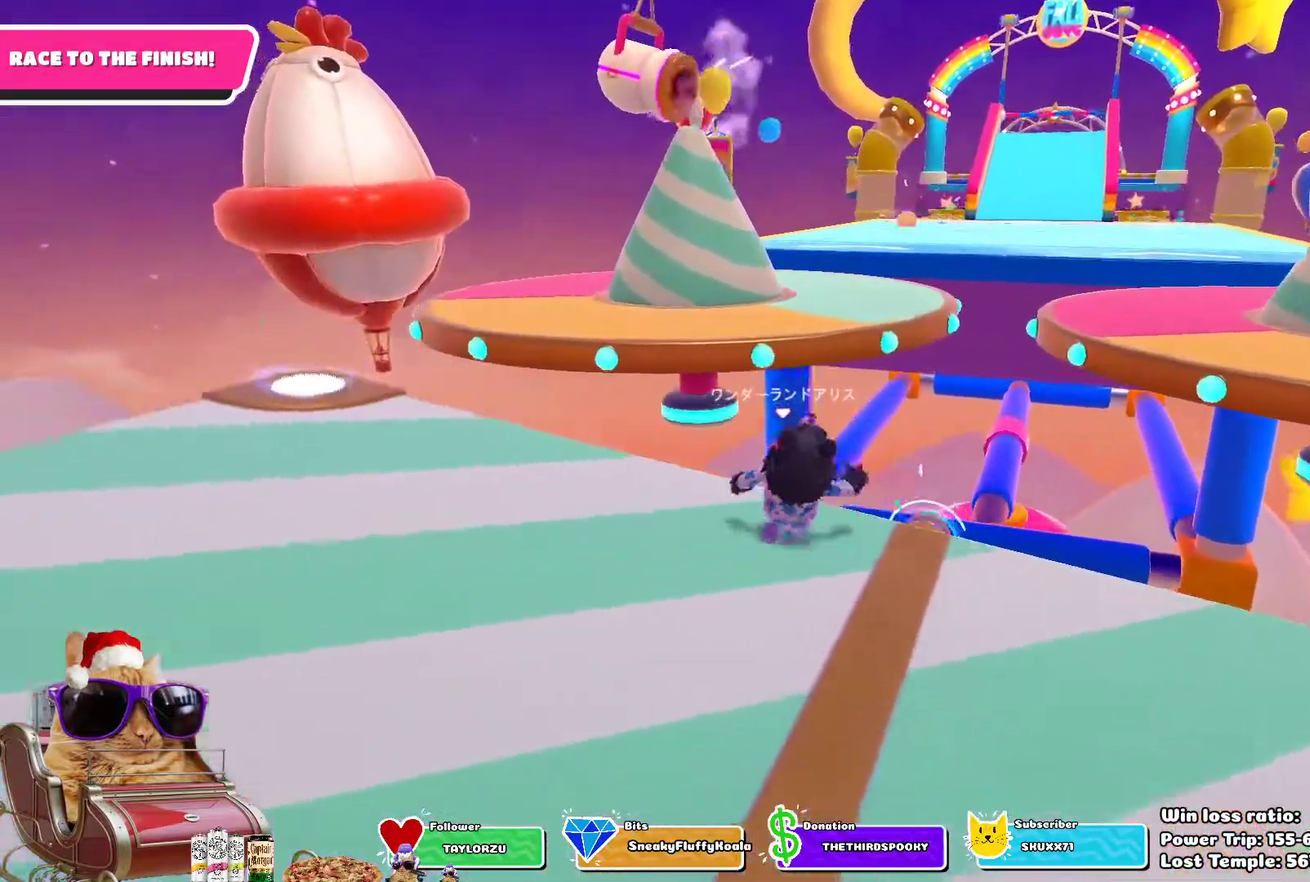
{"dt_ms": 800, "buttons": [], "left_stick": "up-right", "right_stick": "center", "events": [[67, "left_stick", "down-right"], [567, "left_stick", "right"], [700, "left_stick", "up-right"]]}